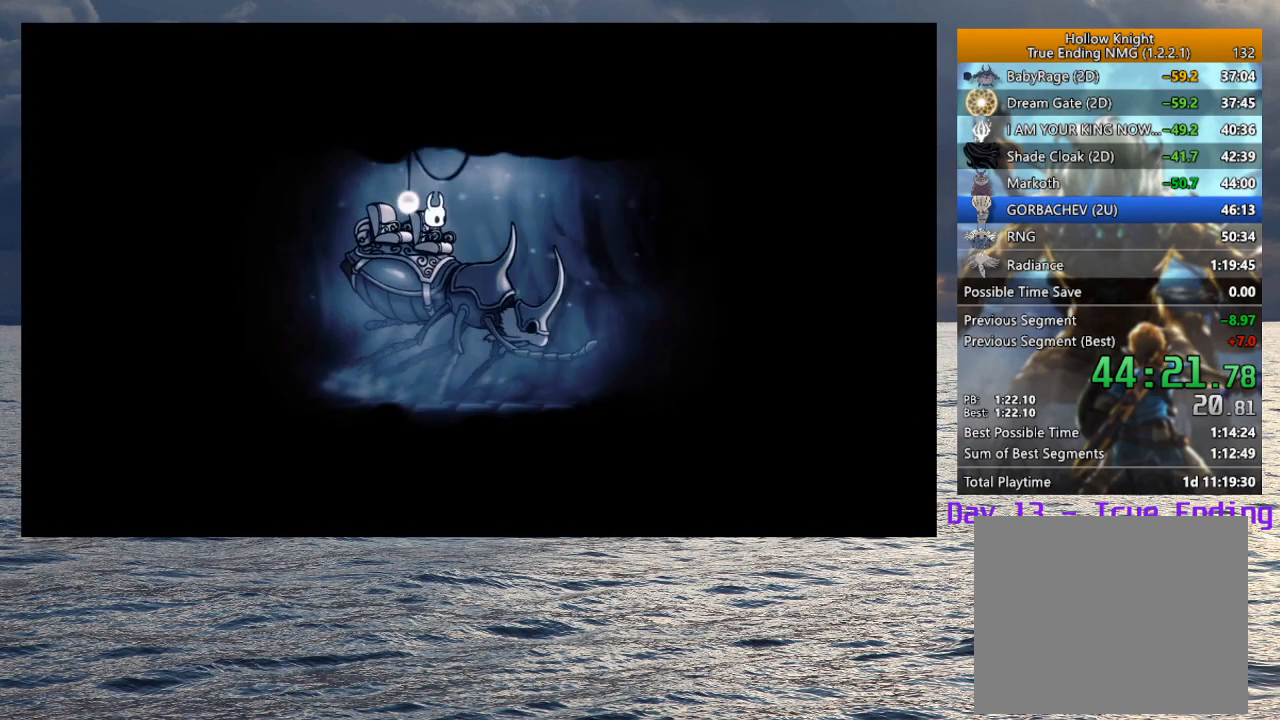
Gameplay with a controller (PlayStation layout); each line is a JSON object with the inputs held at the frame after it. "events" lists button and stick changes between this image and that frame as [ms after this image, input, new state], when the widget could be followed in between.
{"buttons": [], "left_stick": "left", "right_stick": "center", "events": [[200, "left_stick", "left"]]}
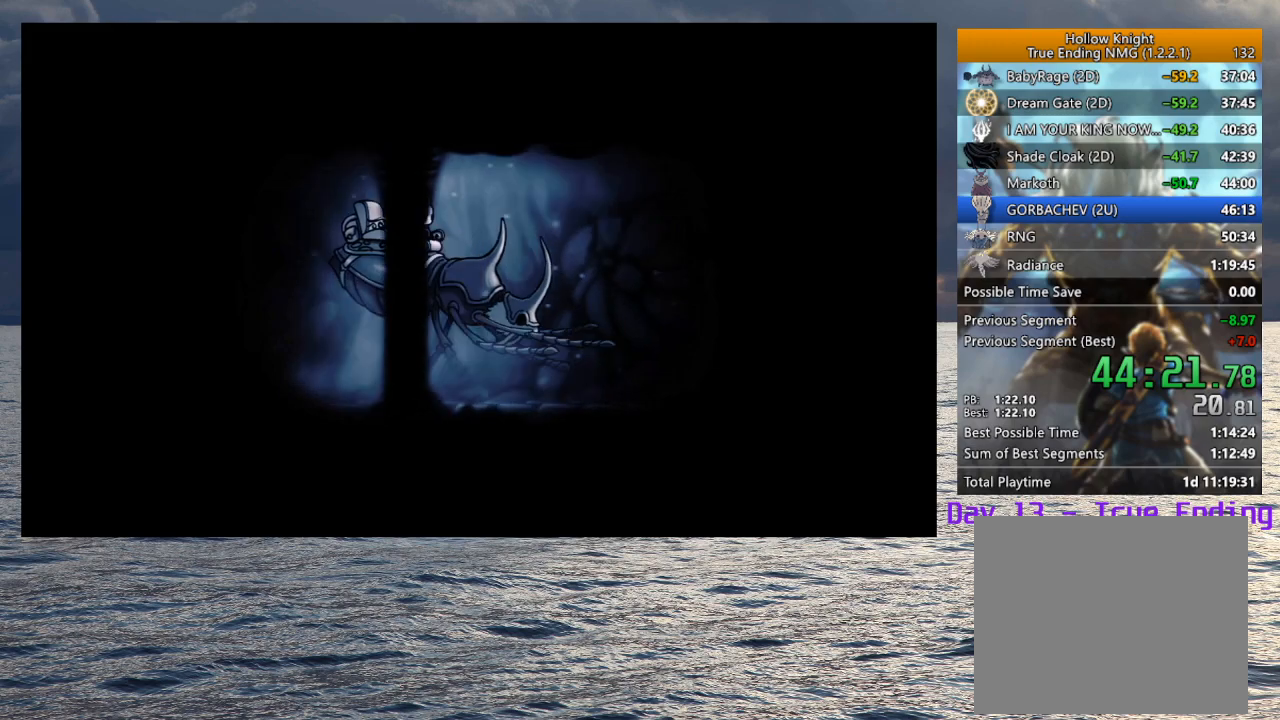
{"buttons": [], "left_stick": "left", "right_stick": "center", "events": []}
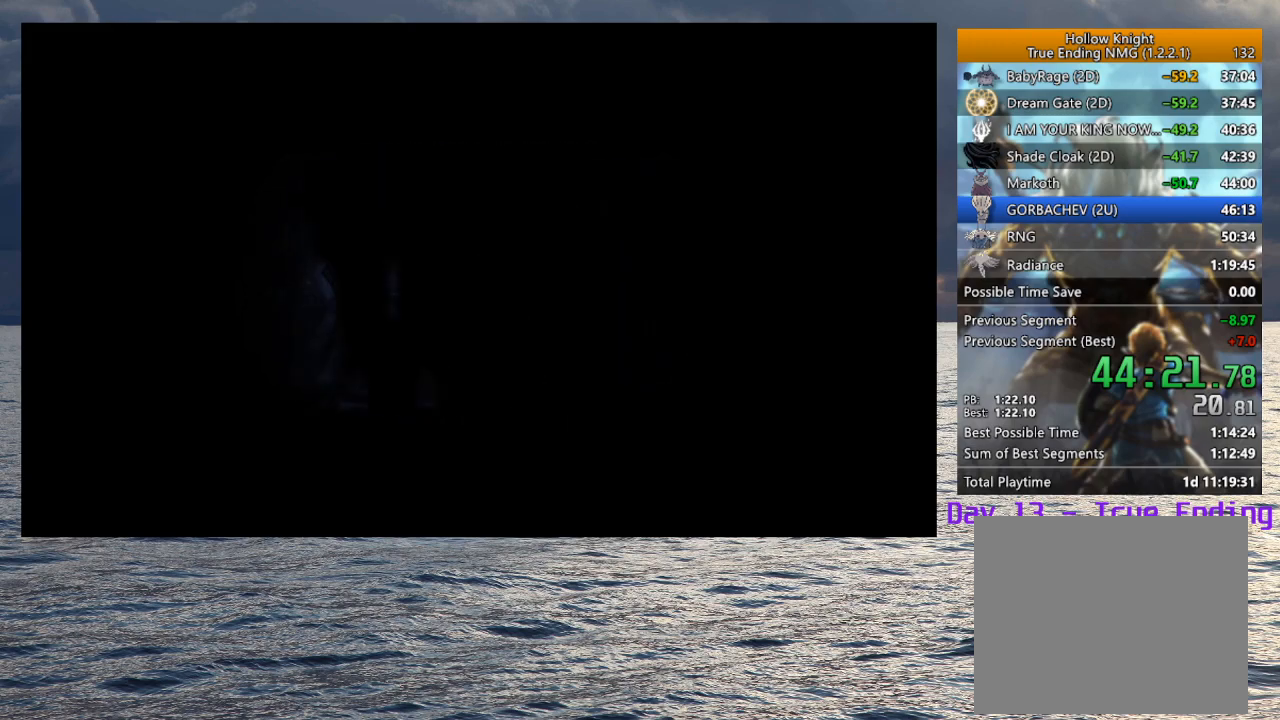
{"buttons": [], "left_stick": "left", "right_stick": "center", "events": []}
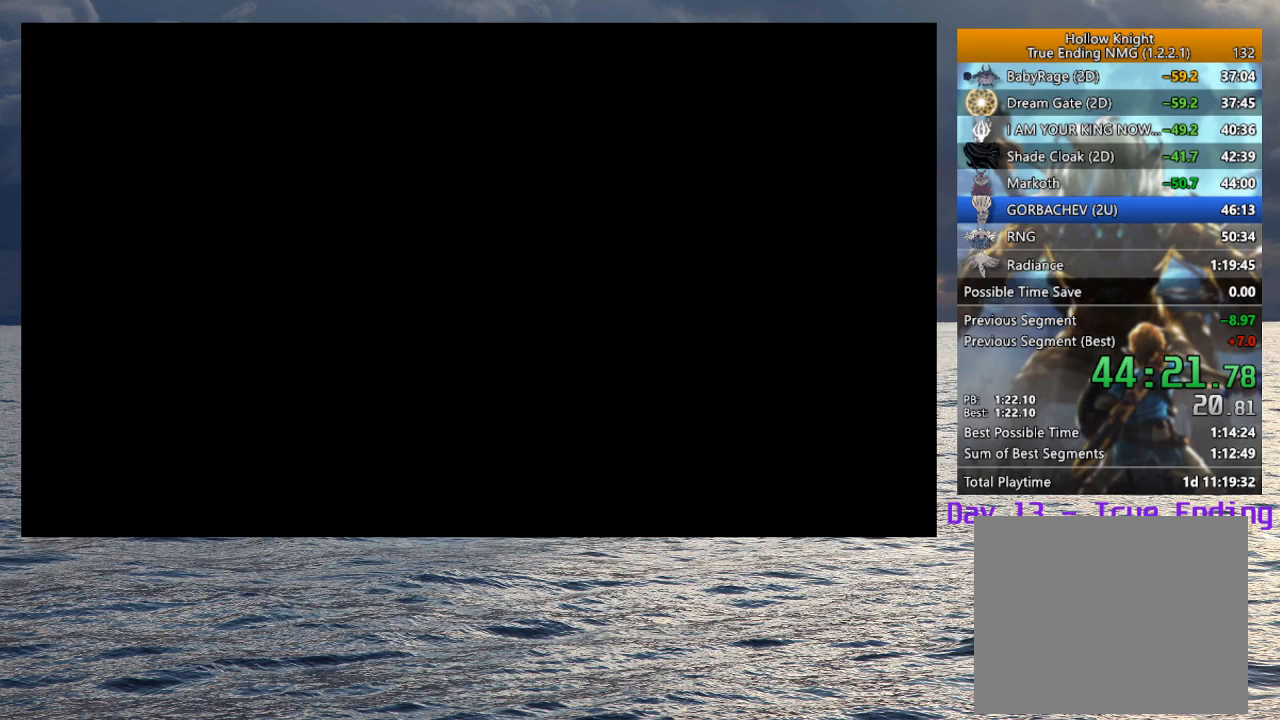
{"buttons": [], "left_stick": "left", "right_stick": "center", "events": []}
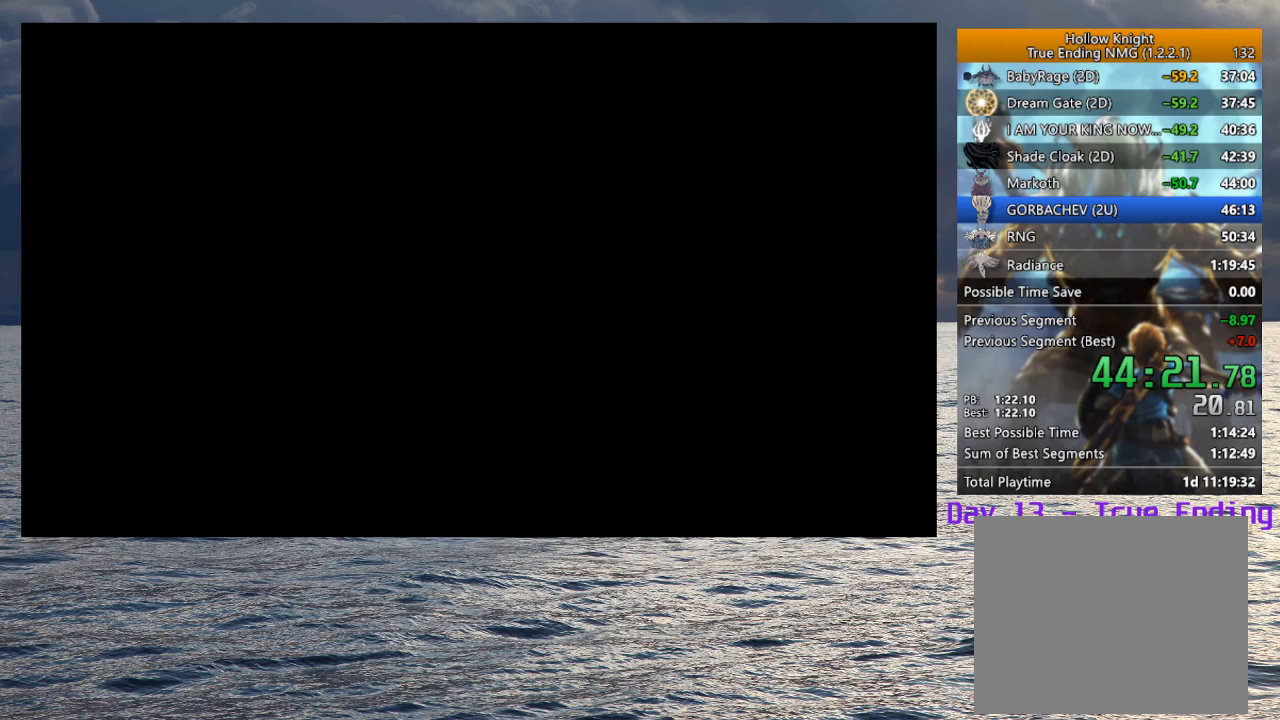
{"buttons": [], "left_stick": "left", "right_stick": "center", "events": []}
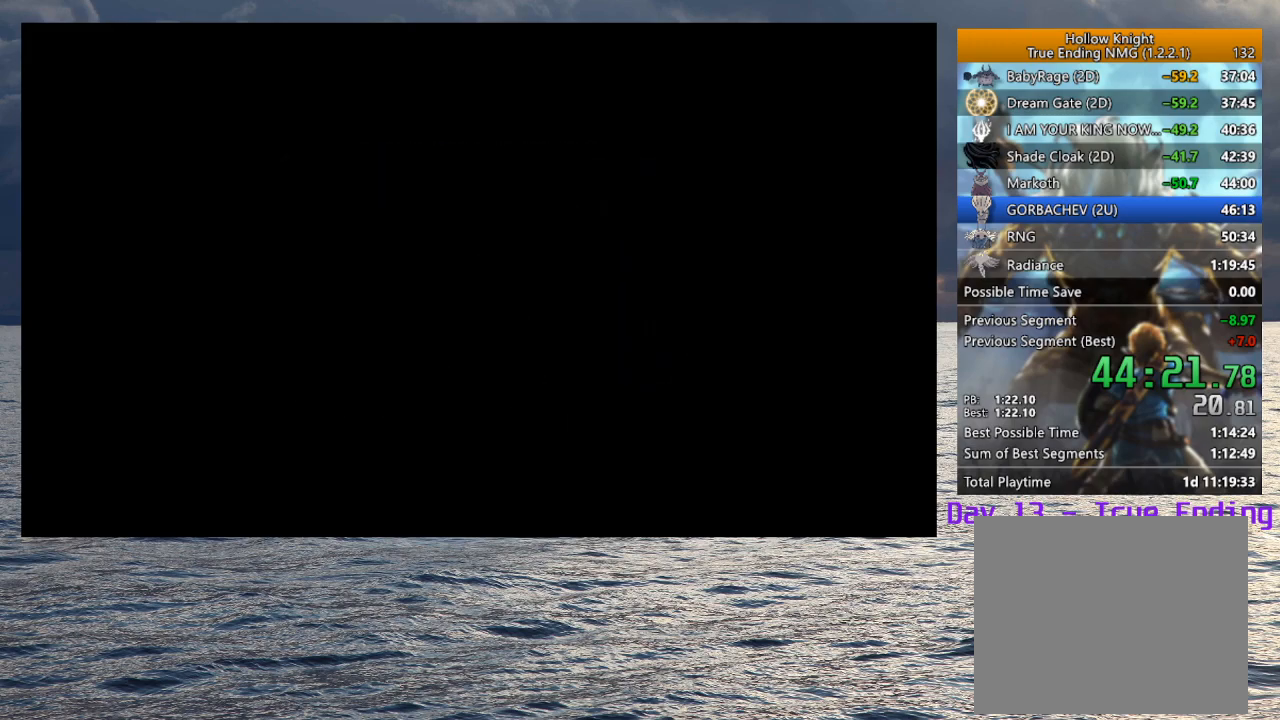
{"buttons": ["R2"], "left_stick": "left", "right_stick": "center", "events": [[483, "R2", "down"]]}
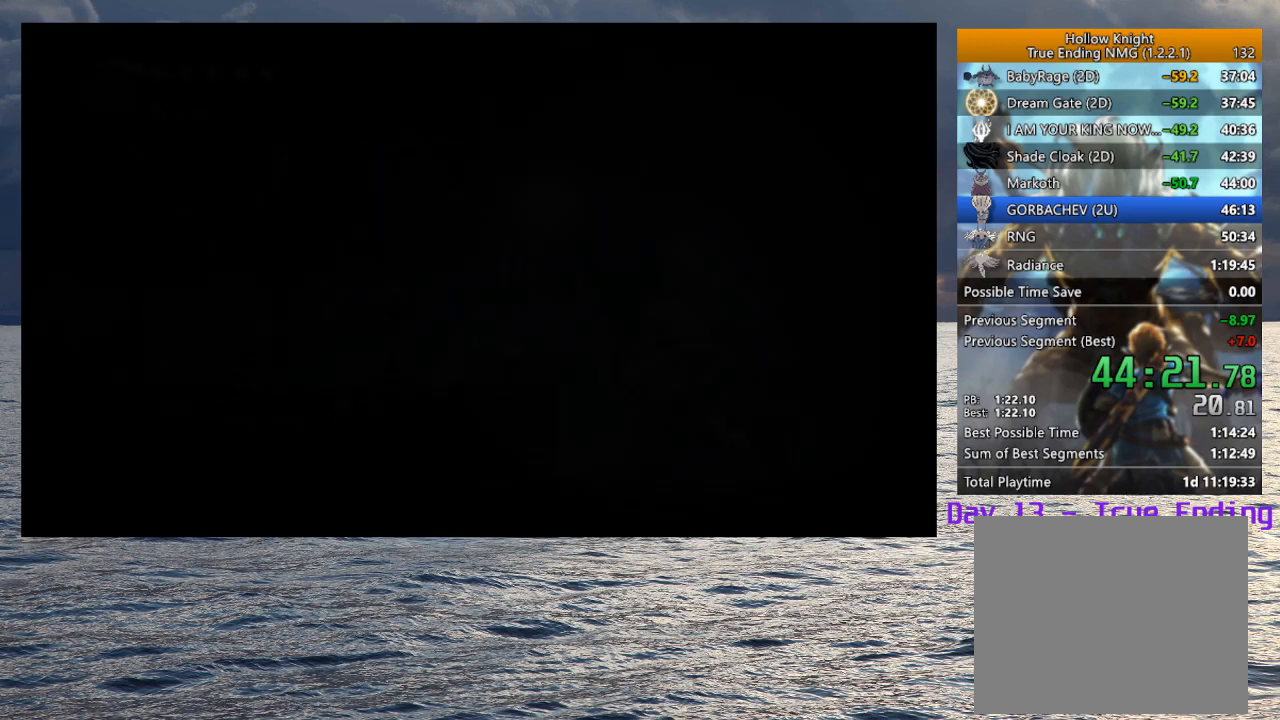
{"buttons": ["R2"], "left_stick": "left", "right_stick": "center", "events": [[133, "R2", "up"], [233, "R2", "down"], [350, "R2", "up"], [417, "R2", "down"]]}
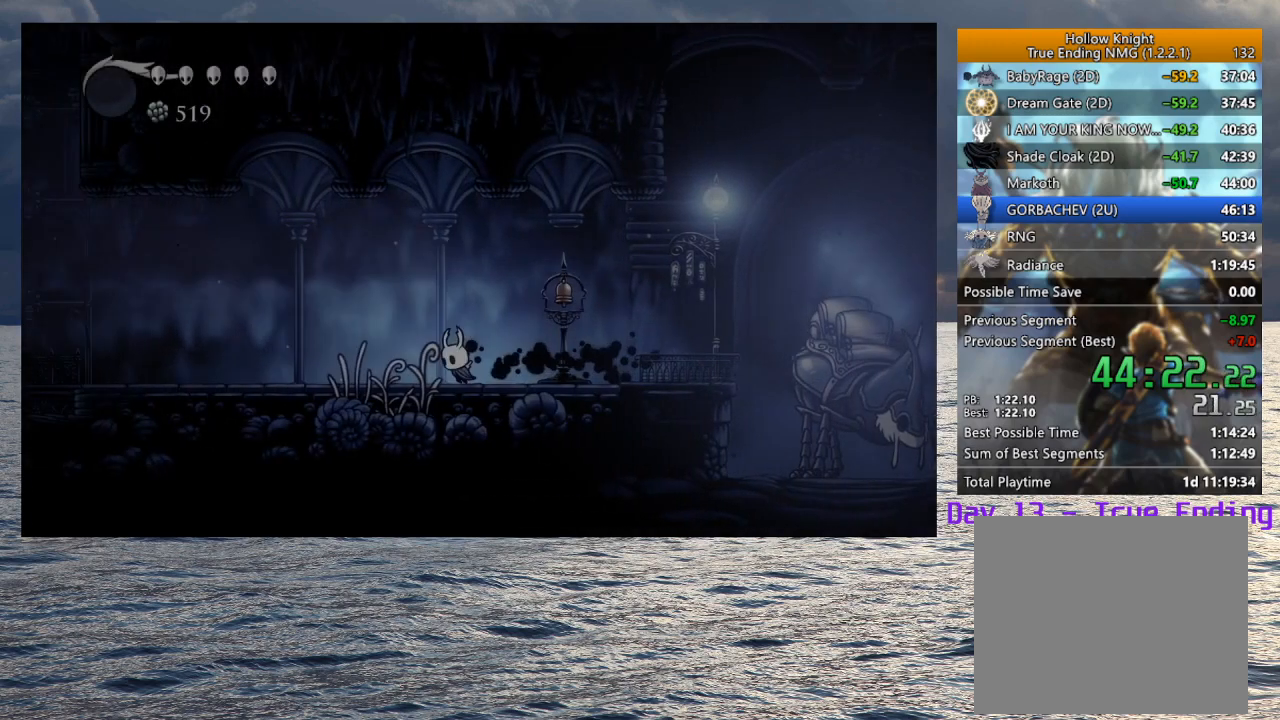
{"buttons": [], "left_stick": "left", "right_stick": "center", "events": [[33, "R2", "up"], [100, "R2", "down"], [233, "R2", "up"], [300, "R2", "down"], [417, "R2", "up"]]}
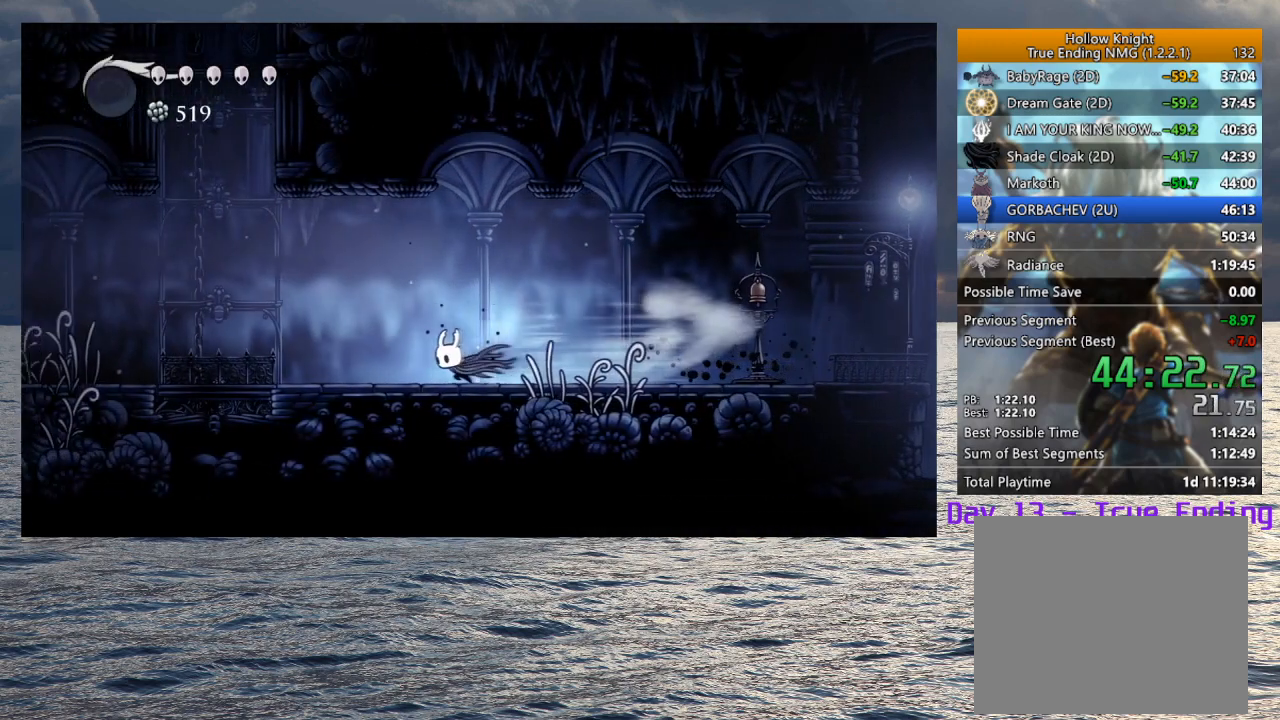
{"buttons": ["CROSS"], "left_stick": "left", "right_stick": "center", "events": [[267, "CROSS", "down"]]}
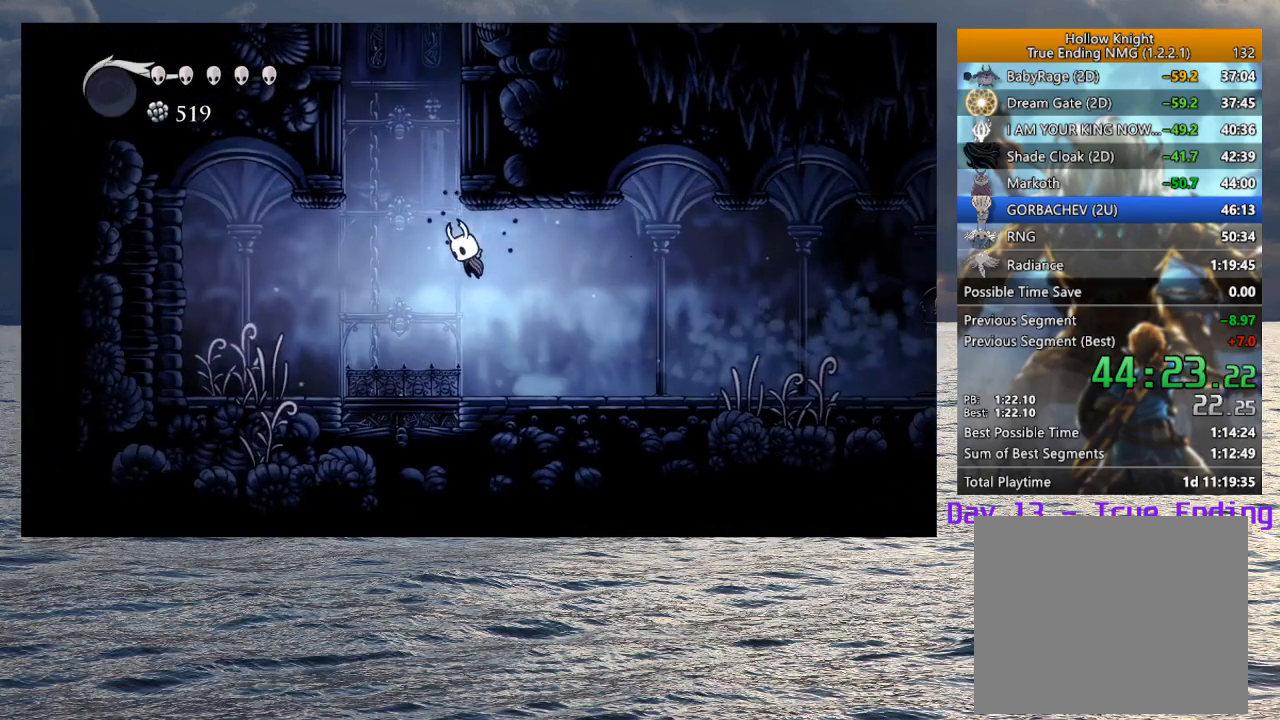
{"buttons": [], "left_stick": "left", "right_stick": "center", "events": [[50, "CROSS", "up"], [117, "CROSS", "down"], [483, "CROSS", "up"]]}
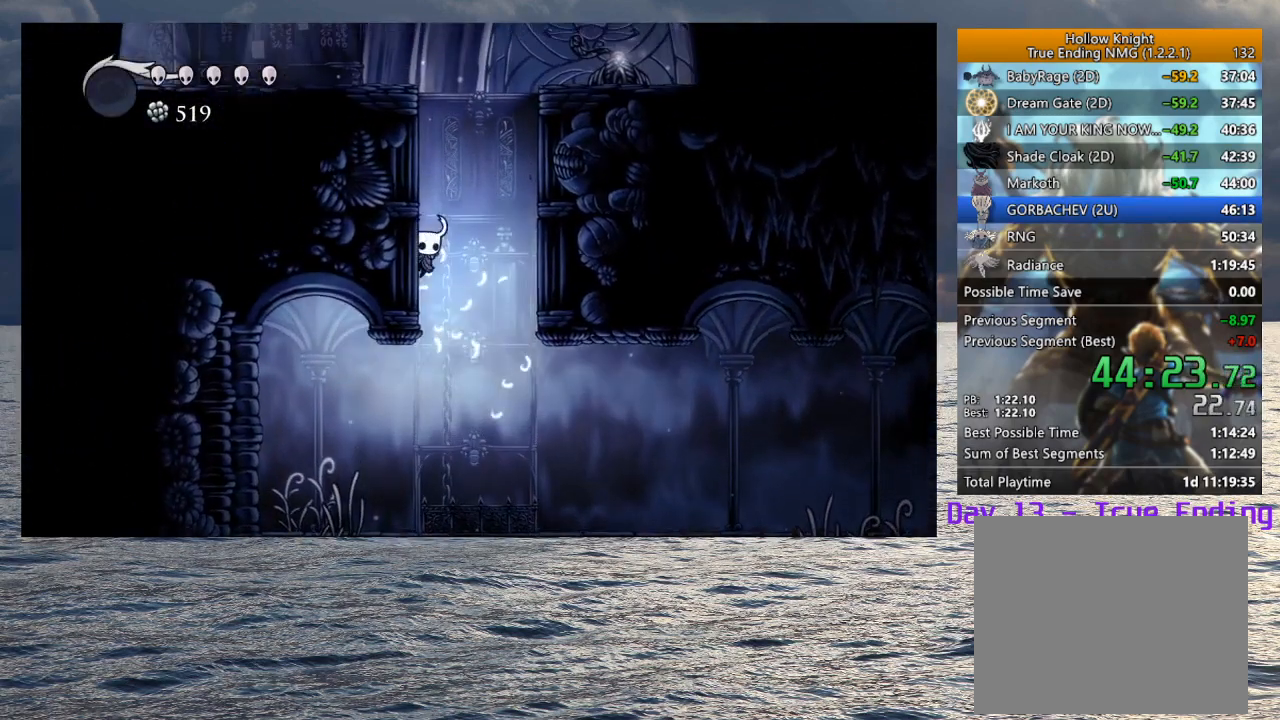
{"buttons": ["CROSS"], "left_stick": "left", "right_stick": "center", "events": [[33, "CROSS", "down"], [317, "CROSS", "up"], [367, "CROSS", "down"]]}
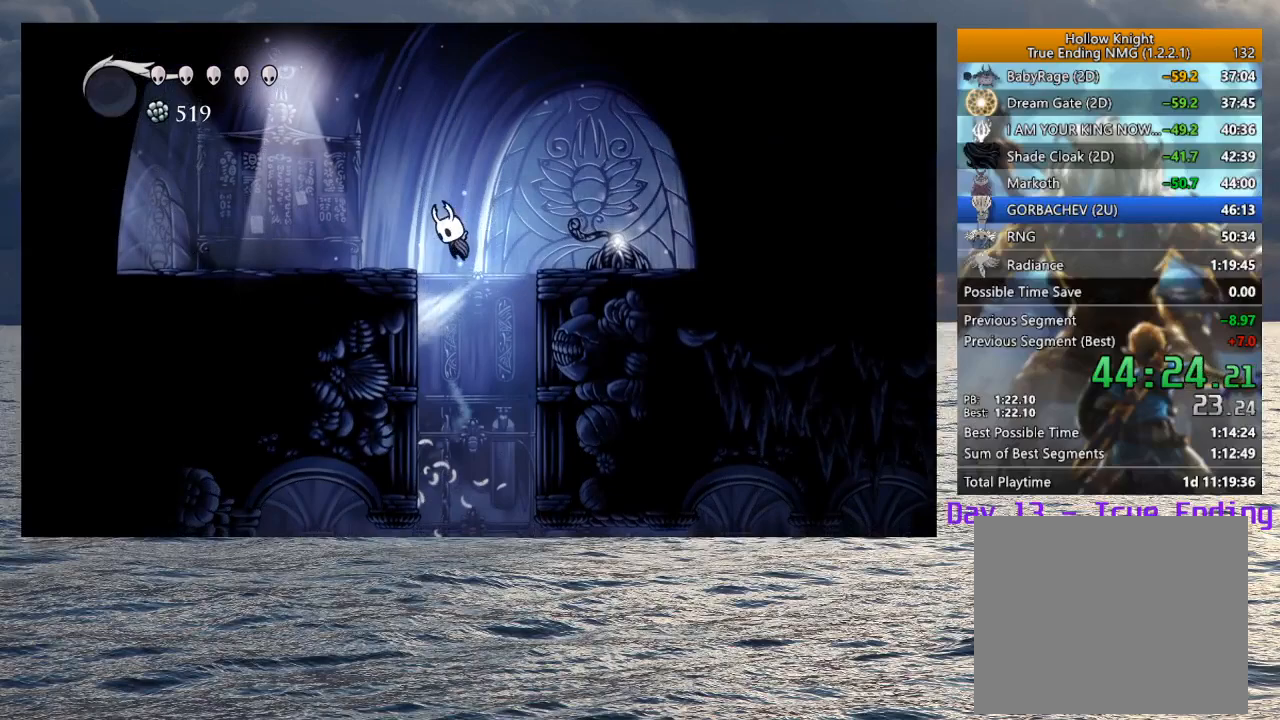
{"buttons": ["R2"], "left_stick": "left", "right_stick": "center", "events": [[17, "R2", "down"], [217, "CROSS", "up"], [217, "R2", "up"], [433, "R2", "down"]]}
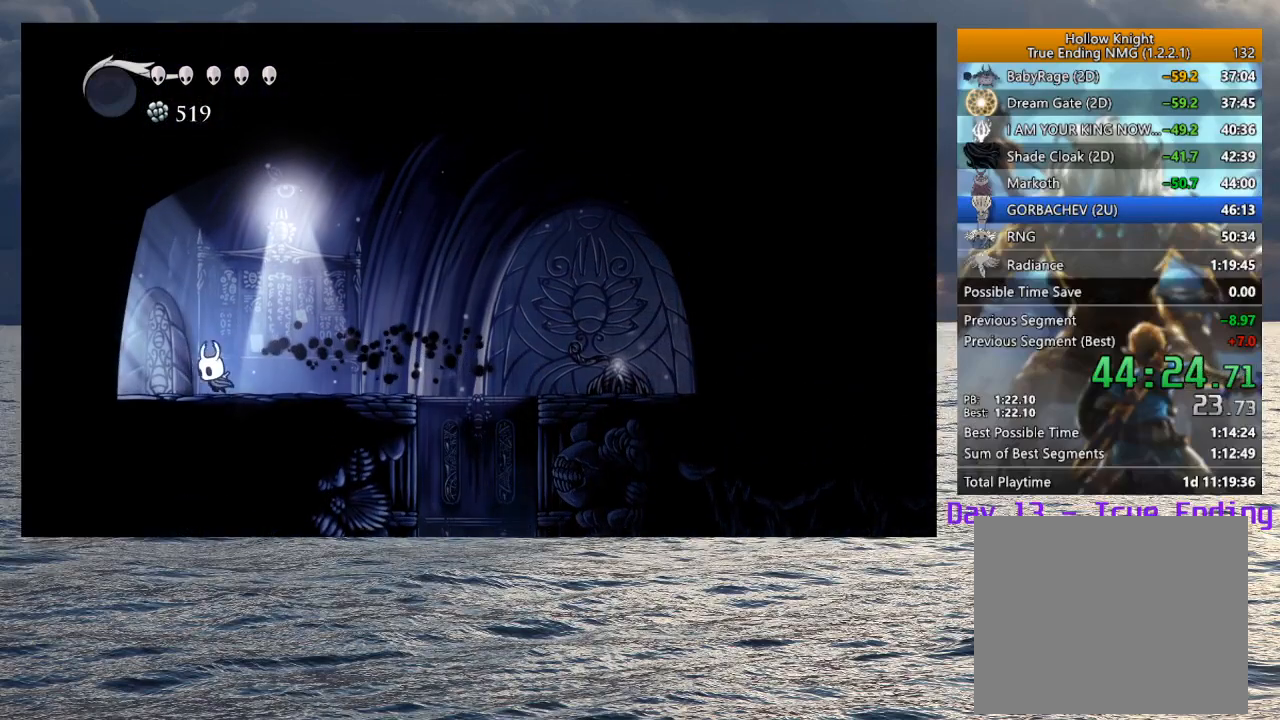
{"buttons": [], "left_stick": "left", "right_stick": "center", "events": [[83, "R2", "up"], [133, "R2", "down"], [283, "R2", "up"]]}
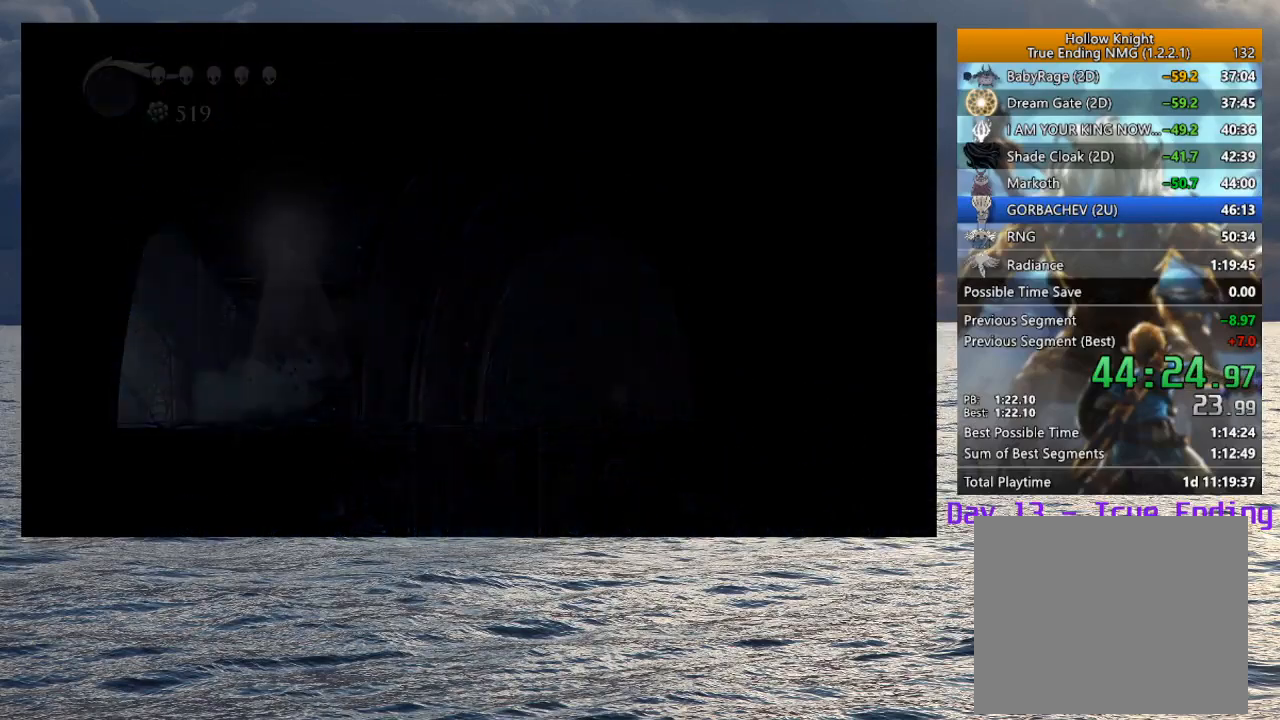
{"buttons": [], "left_stick": "left", "right_stick": "center", "events": [[33, "left_stick", "center"], [200, "left_stick", "left"]]}
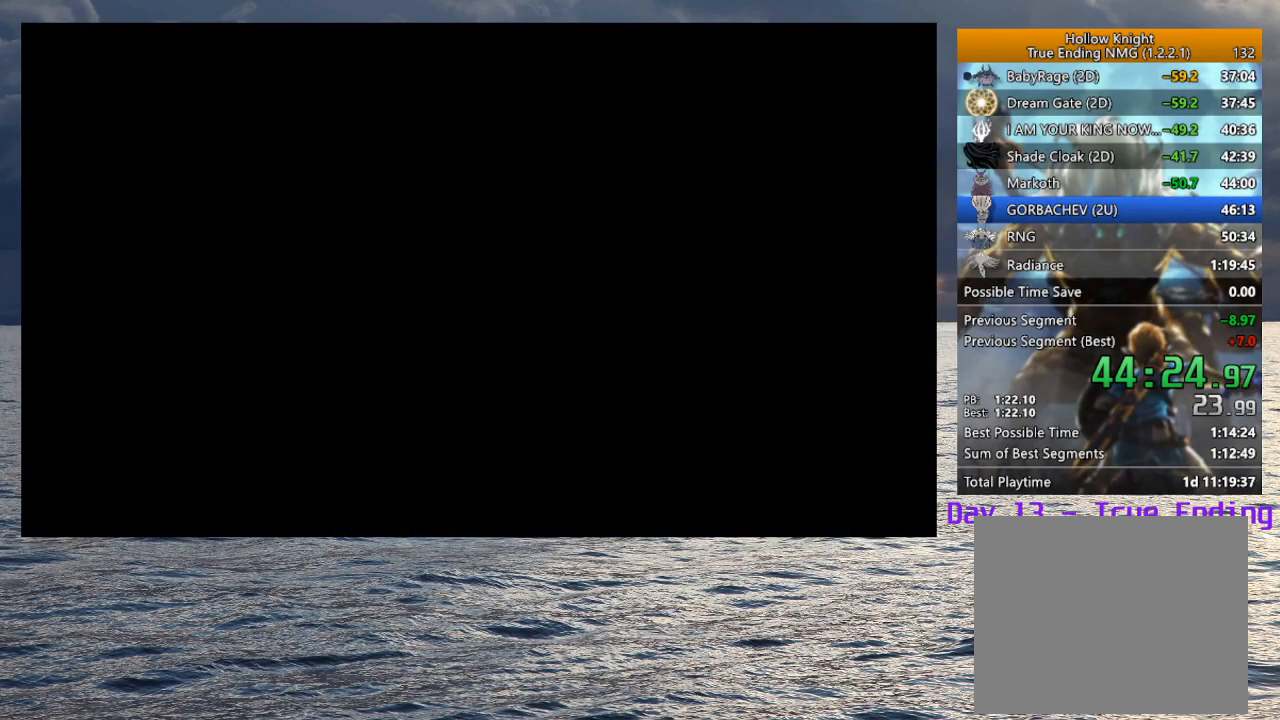
{"buttons": [], "left_stick": "left", "right_stick": "center", "events": []}
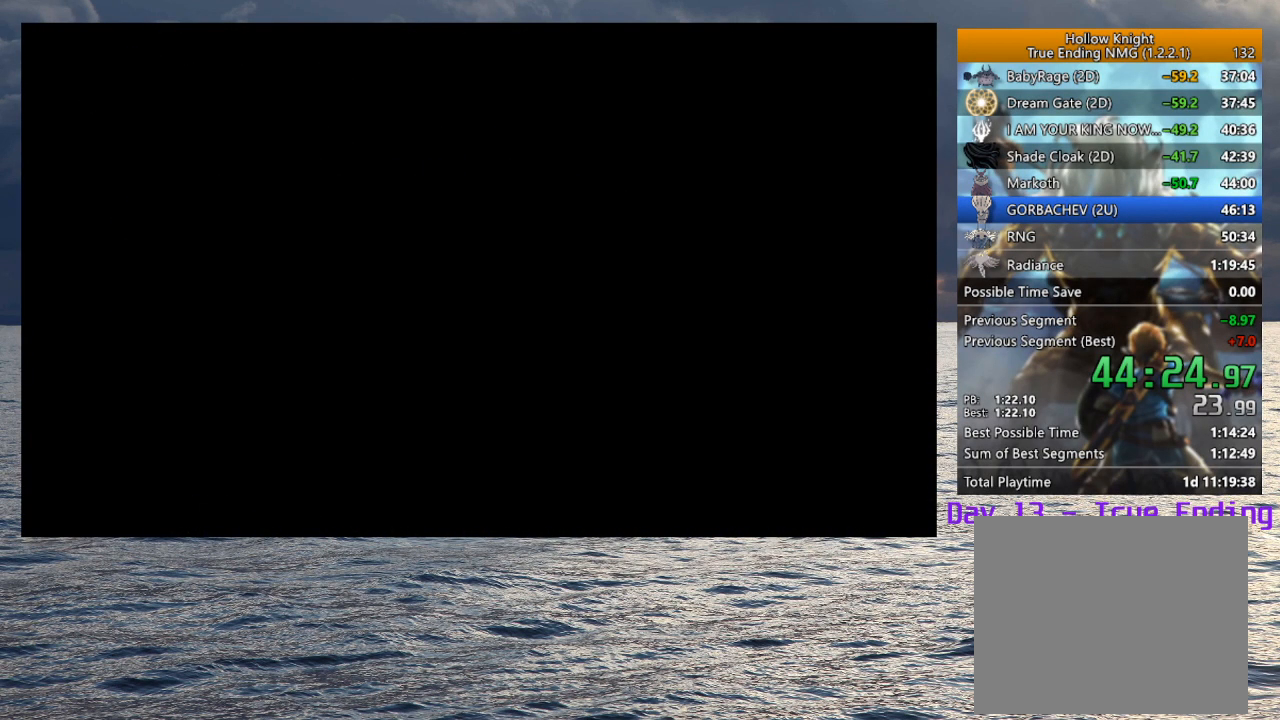
{"buttons": [], "left_stick": "left", "right_stick": "center", "events": []}
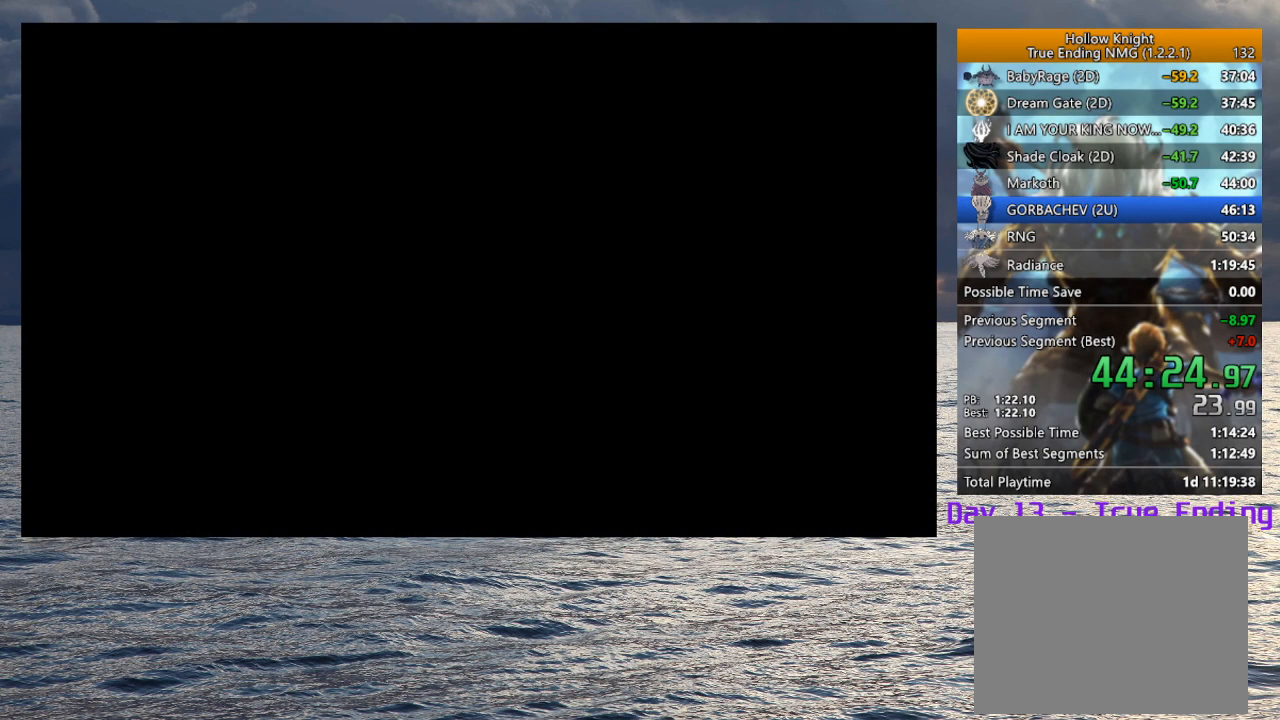
{"buttons": [], "left_stick": "left", "right_stick": "center", "events": []}
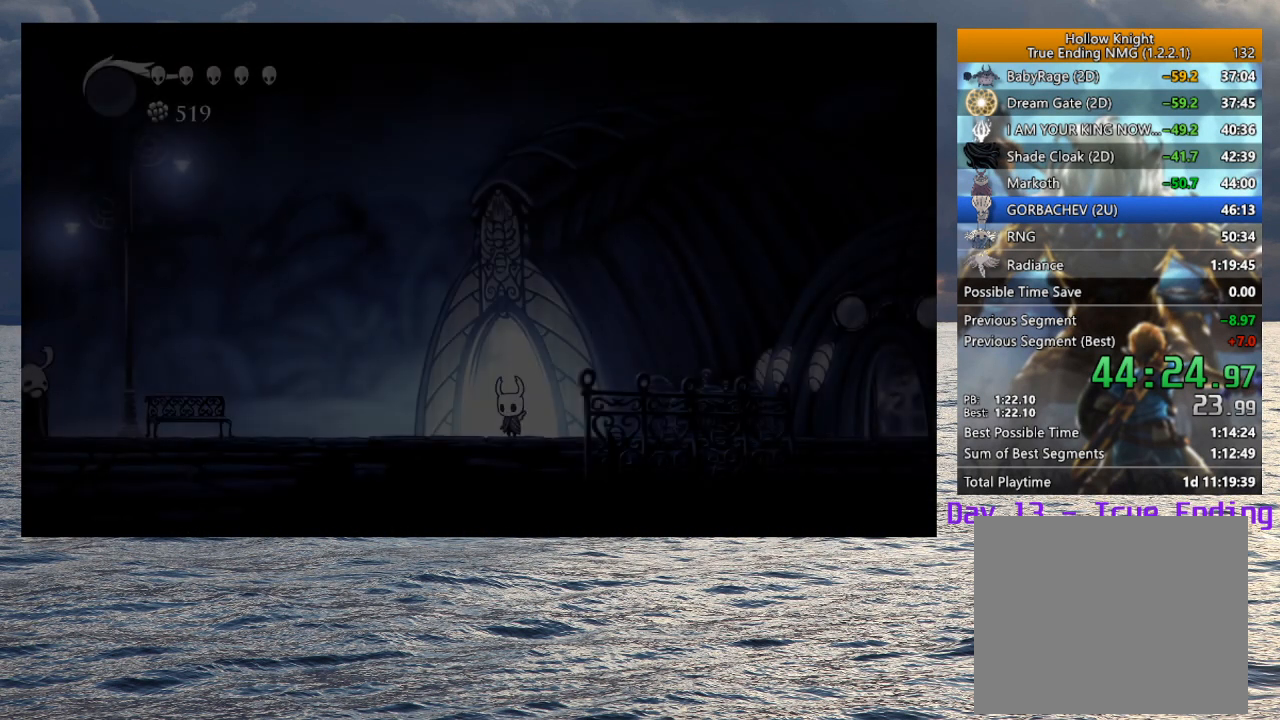
{"buttons": ["CROSS"], "left_stick": "left", "right_stick": "center", "events": [[417, "CROSS", "down"]]}
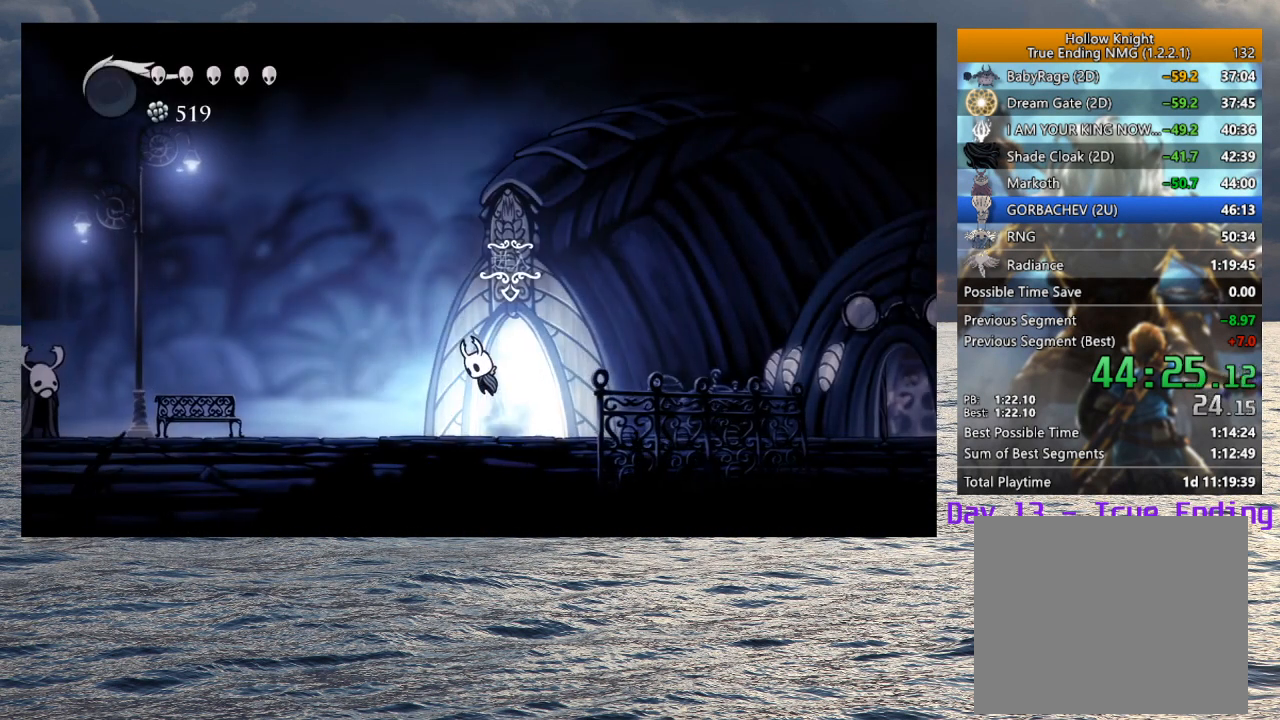
{"buttons": [], "left_stick": "left", "right_stick": "center", "events": [[50, "CROSS", "up"], [100, "R2", "down"], [233, "R2", "up"]]}
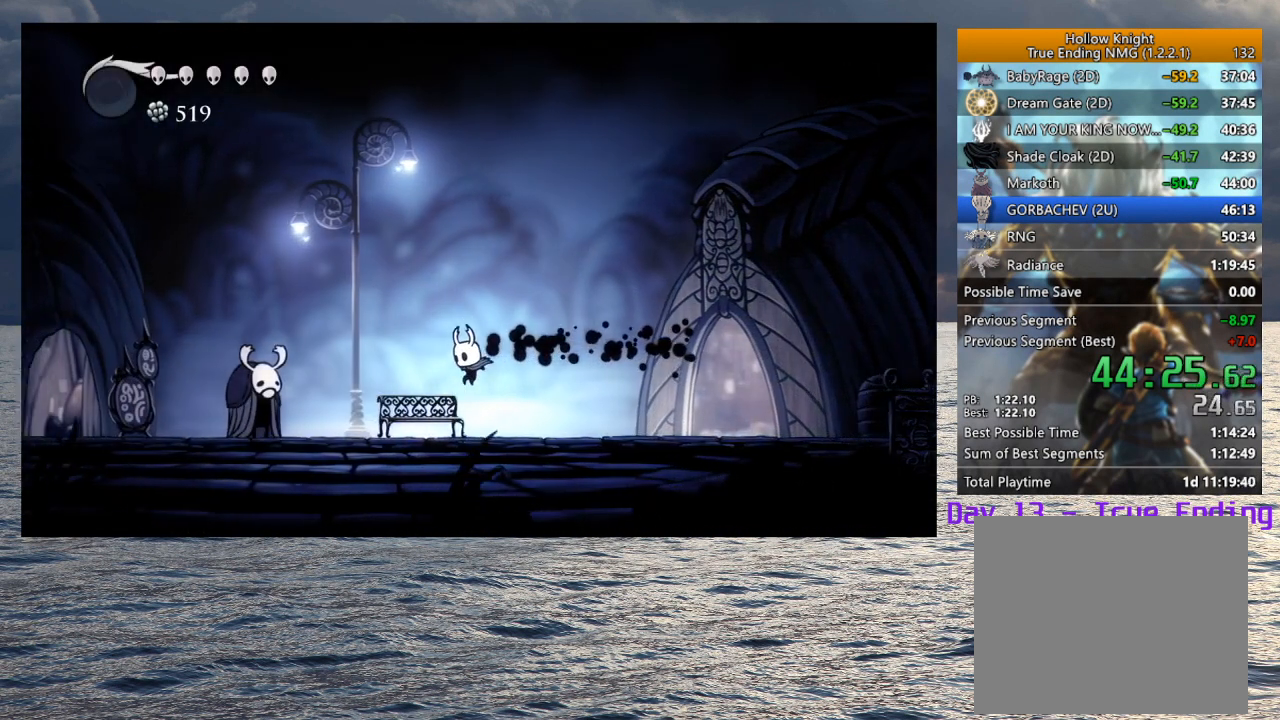
{"buttons": [], "left_stick": "up", "right_stick": "center", "events": [[267, "left_stick", "up"]]}
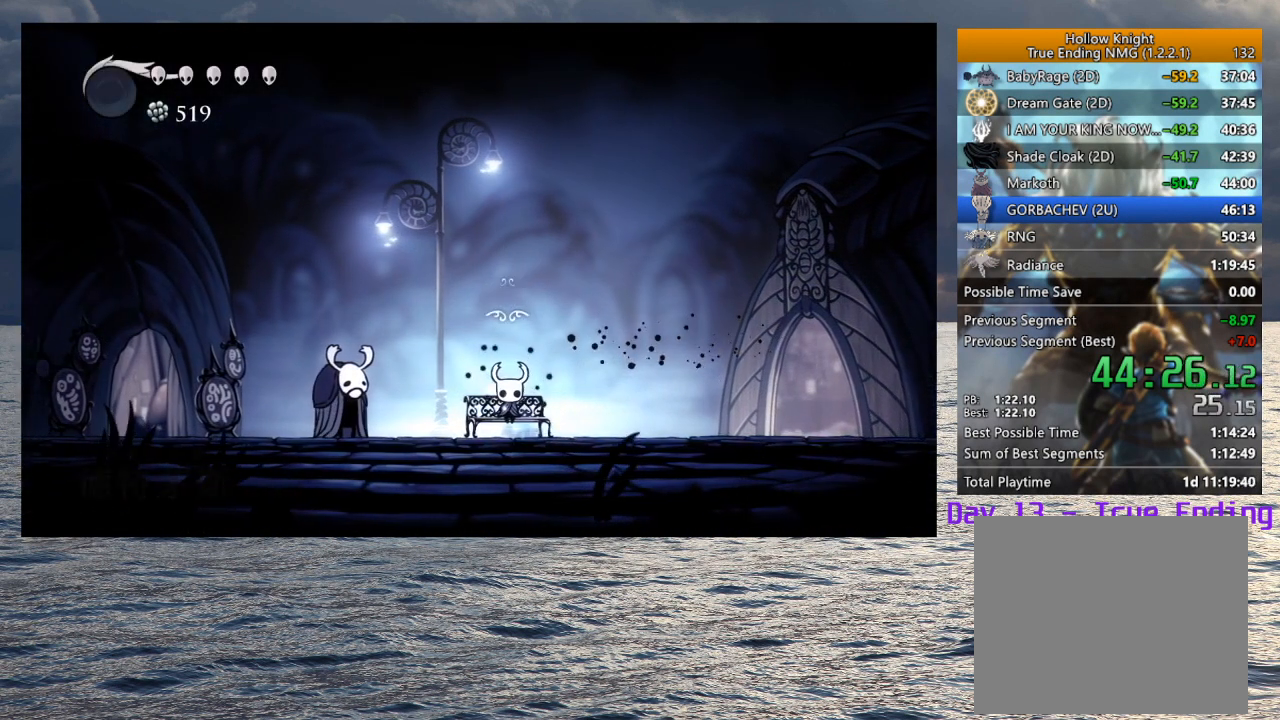
{"buttons": [], "left_stick": "down-right", "right_stick": "center", "events": [[50, "left_stick", "up-right"], [283, "left_stick", "center"], [417, "left_stick", "down-right"]]}
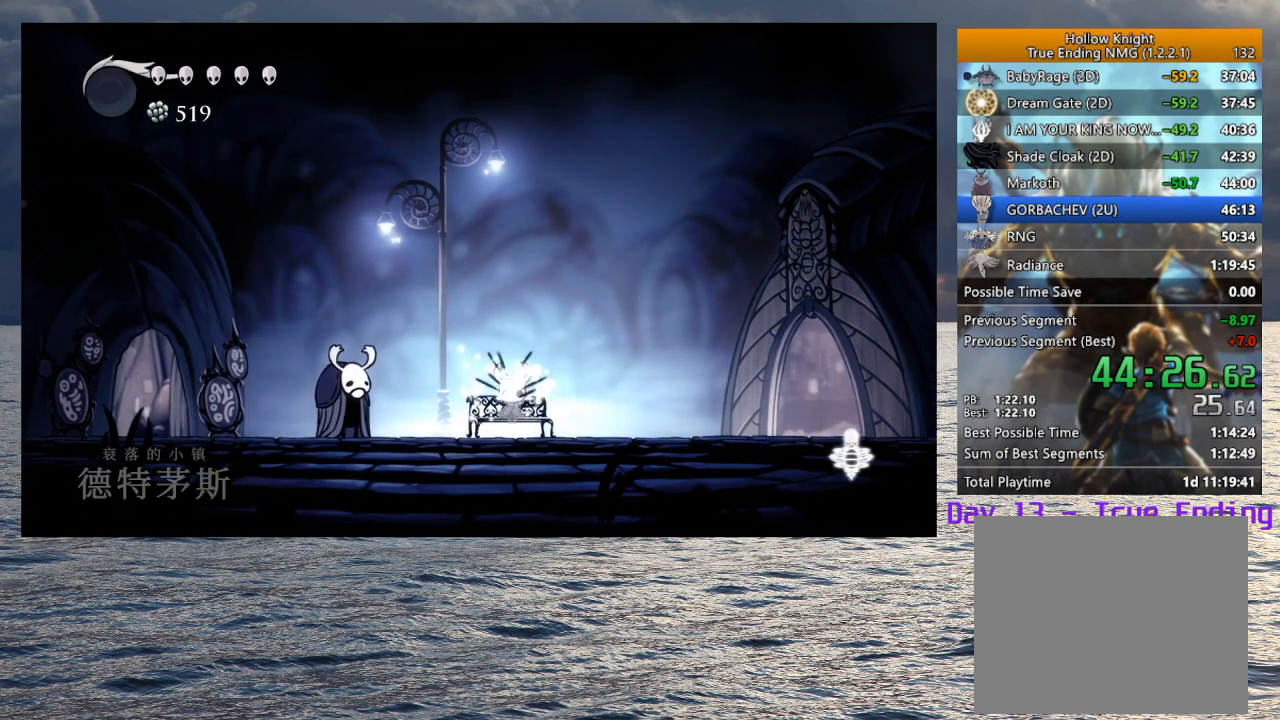
{"buttons": [], "left_stick": "left", "right_stick": "center", "events": [[133, "left_stick", "down"], [283, "left_stick", "center"], [350, "left_stick", "down-right"], [500, "left_stick", "left"]]}
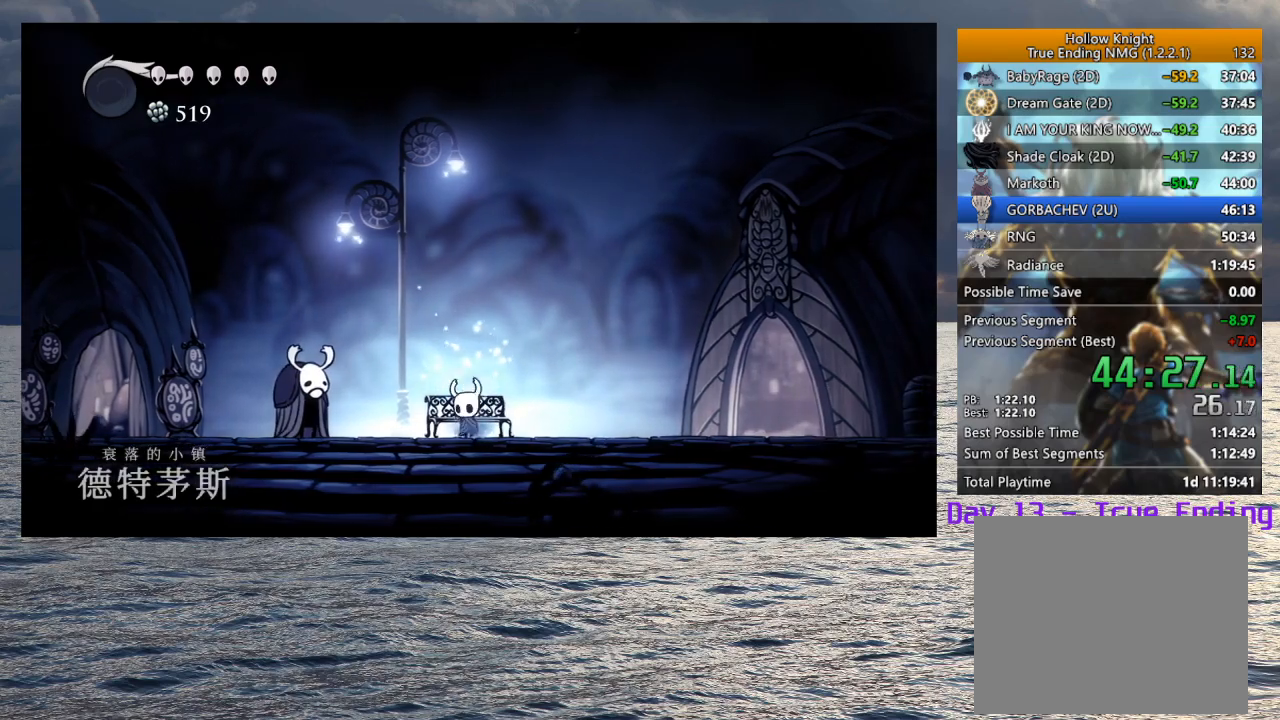
{"buttons": ["L2"], "left_stick": "center", "right_stick": "center", "events": [[150, "L2", "down"], [200, "left_stick", "up-left"], [317, "left_stick", "center"]]}
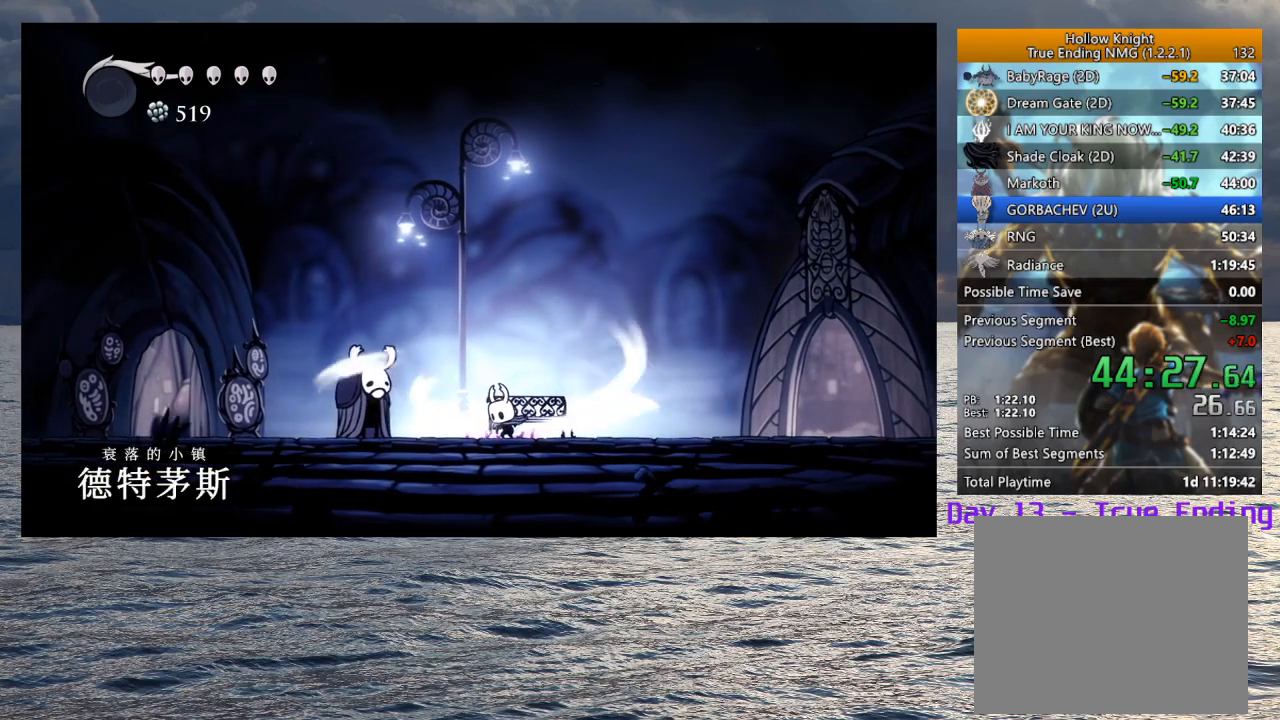
{"buttons": [], "left_stick": "center", "right_stick": "center", "events": [[483, "L2", "up"]]}
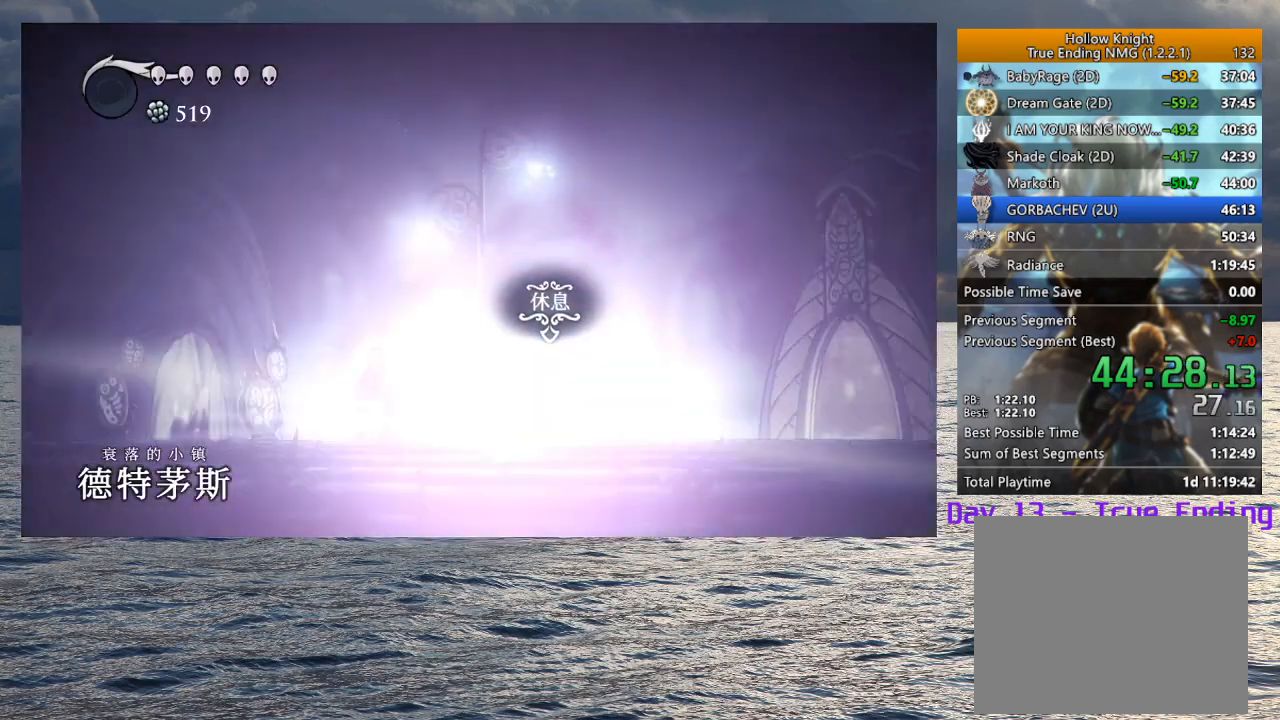
{"buttons": [], "left_stick": "center", "right_stick": "center", "events": []}
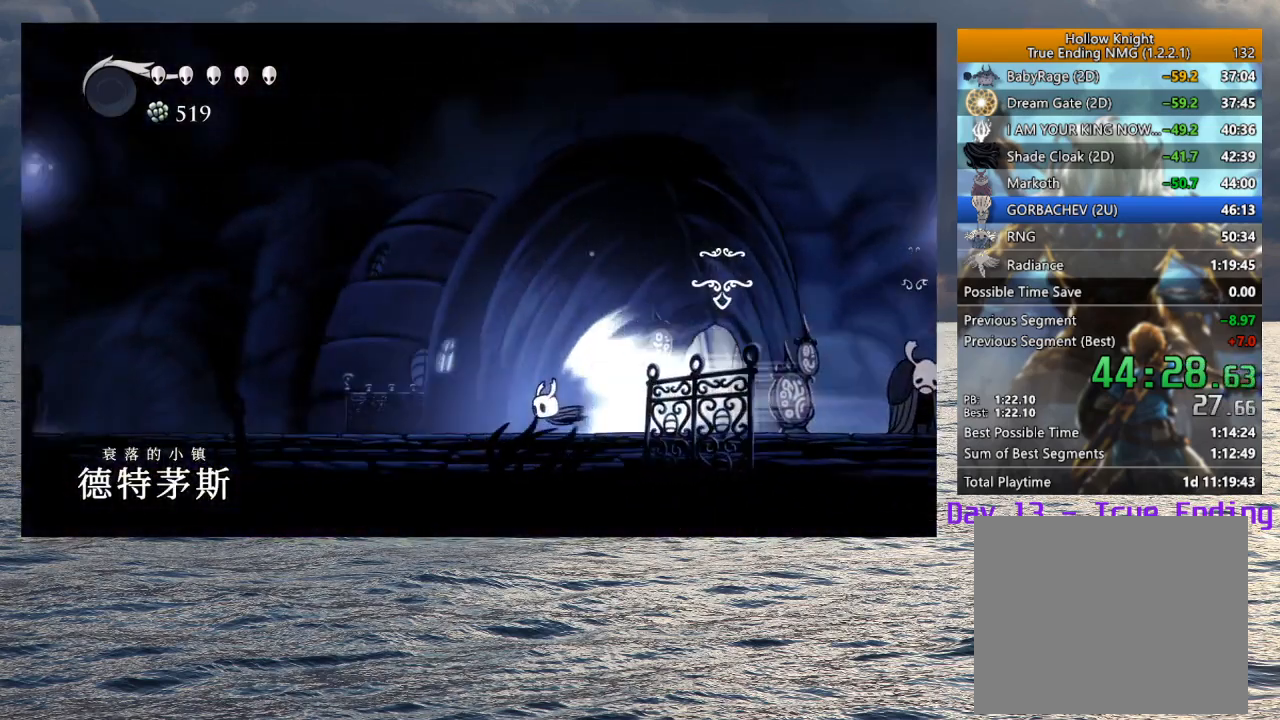
{"buttons": [], "left_stick": "center", "right_stick": "center", "events": []}
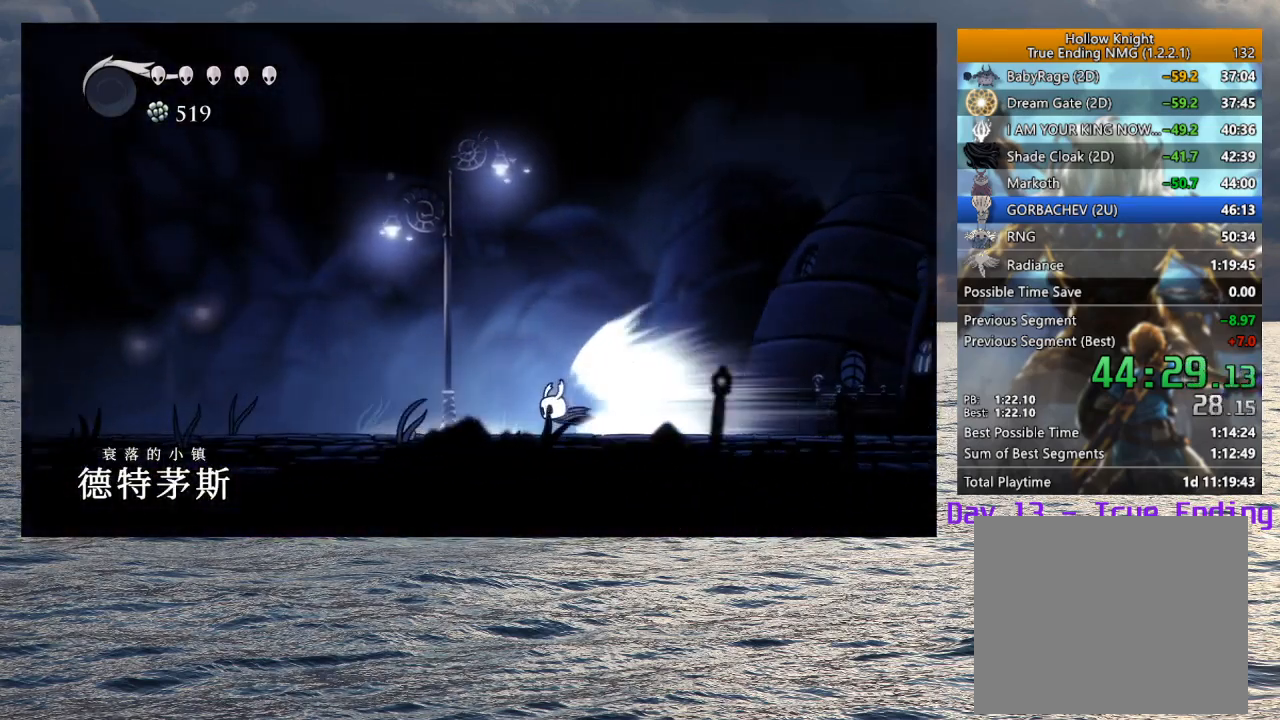
{"buttons": [], "left_stick": "center", "right_stick": "center", "events": []}
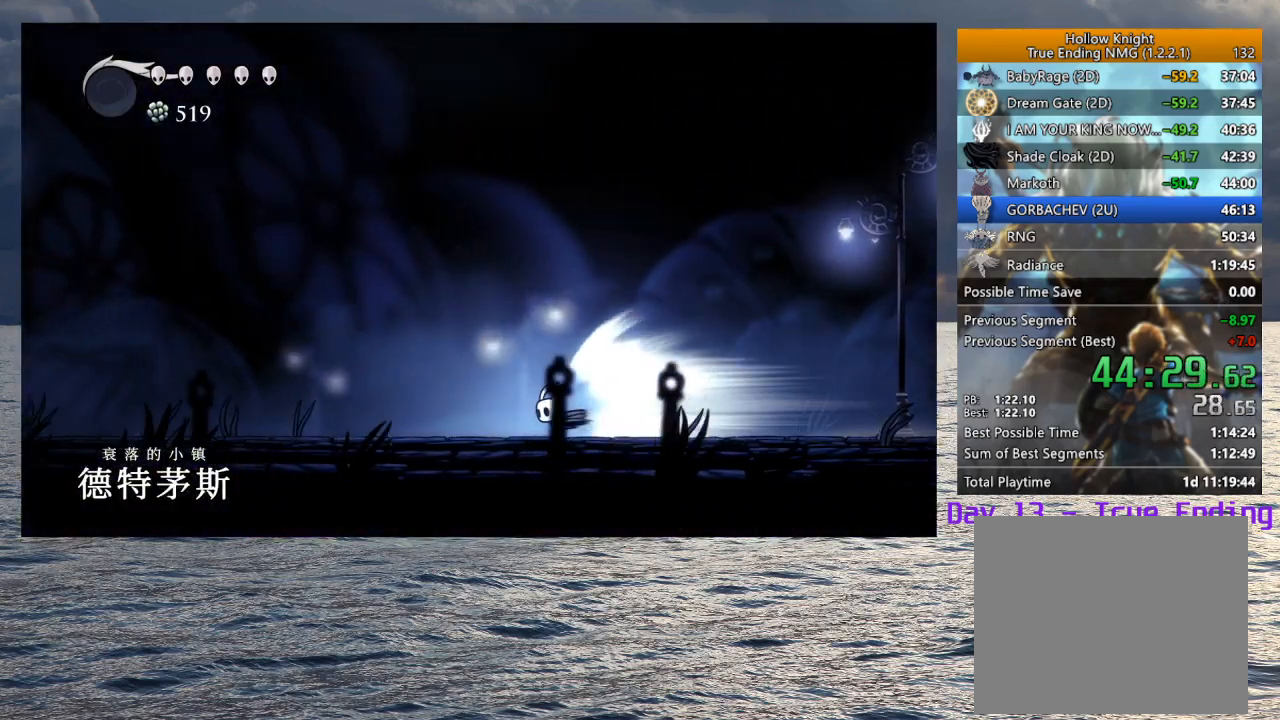
{"buttons": [], "left_stick": "center", "right_stick": "center", "events": []}
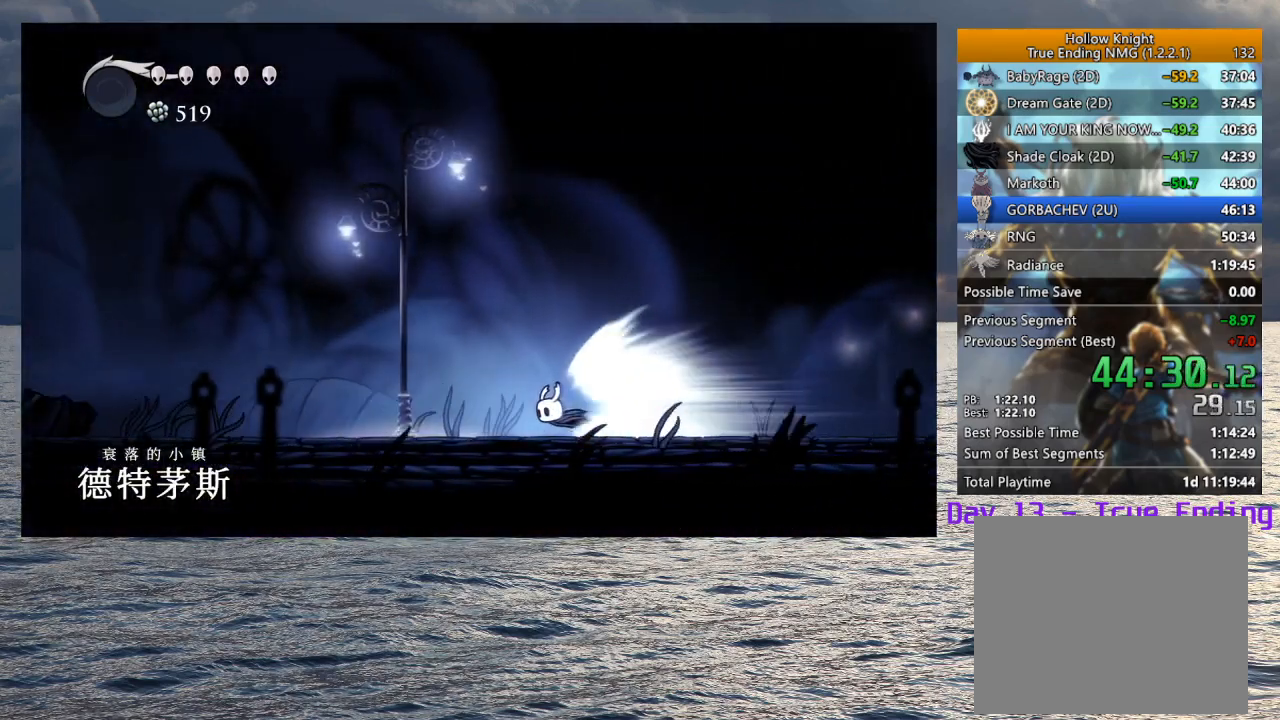
{"buttons": [], "left_stick": "center", "right_stick": "center", "events": []}